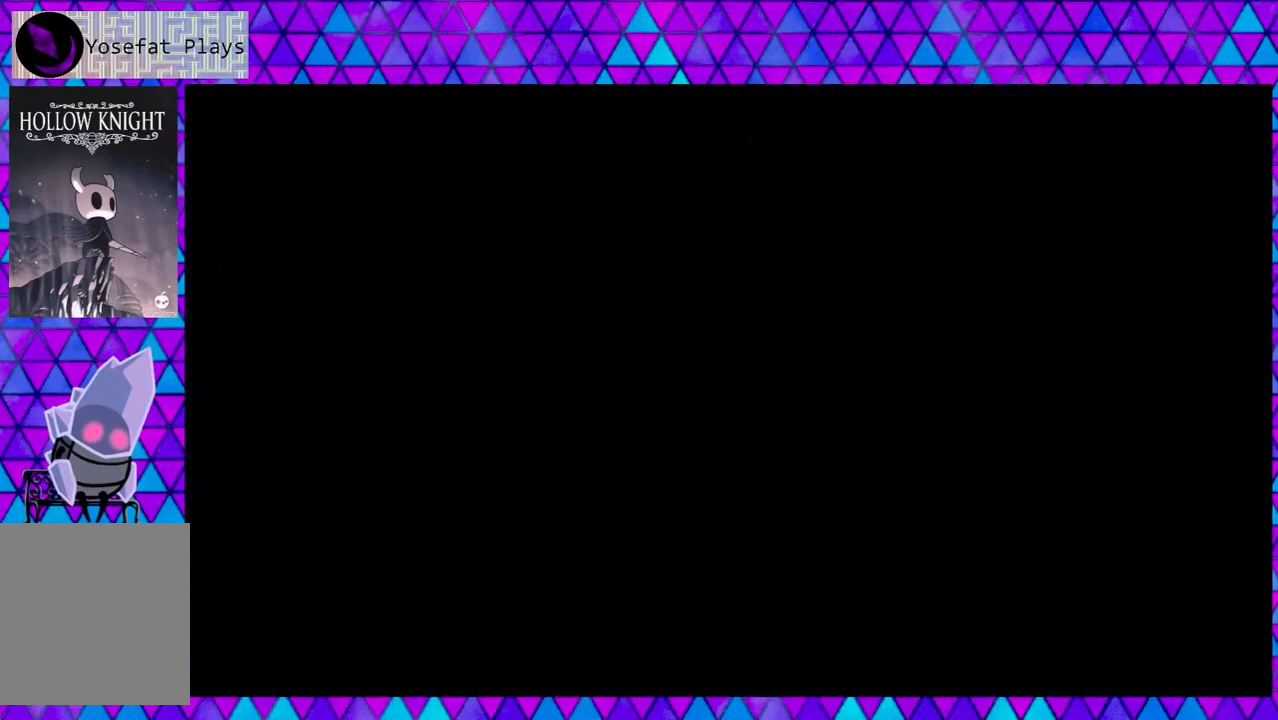
Gameplay with a controller (Nintendo layout); each line is a JSON object with the inputs held at the frame after it. "events" lists button and stick changes between this image and that frame as [ms after this image, input, new state], when the widget could be followed in between. Not read: L3 R3.
{"buttons": [], "left_stick": "center", "right_stick": "center", "events": []}
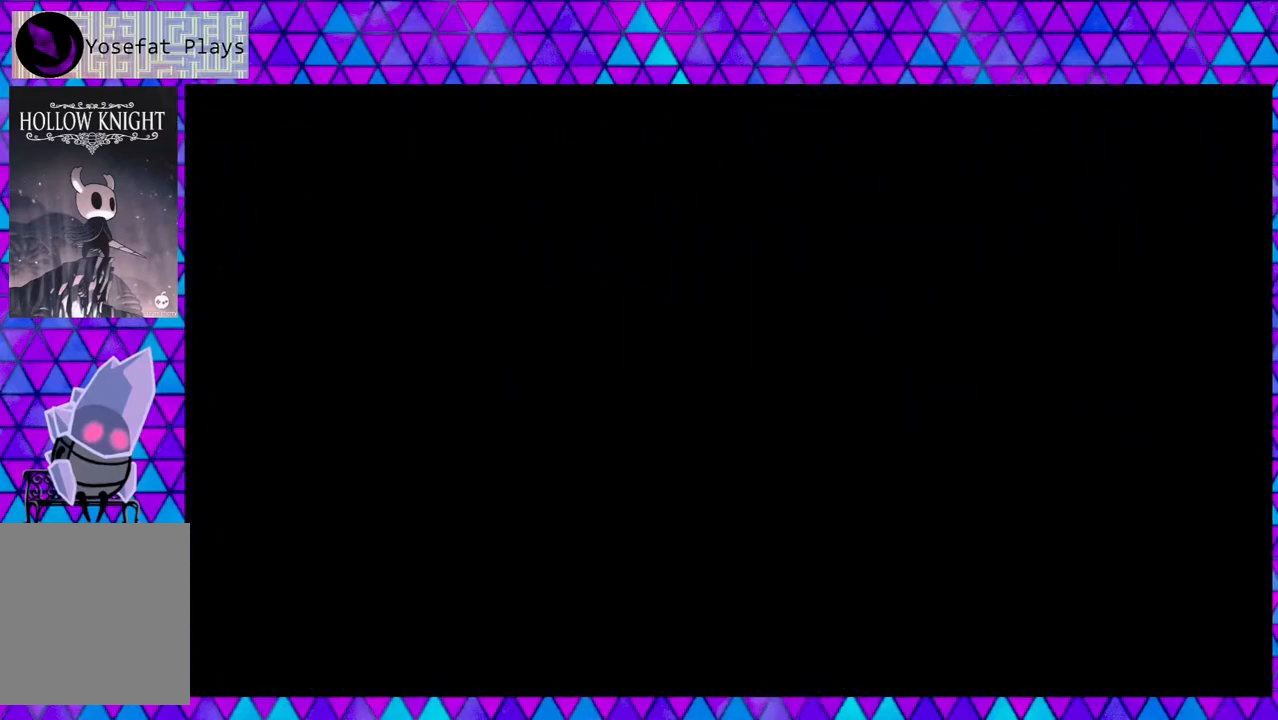
{"buttons": [], "left_stick": "center", "right_stick": "center", "events": []}
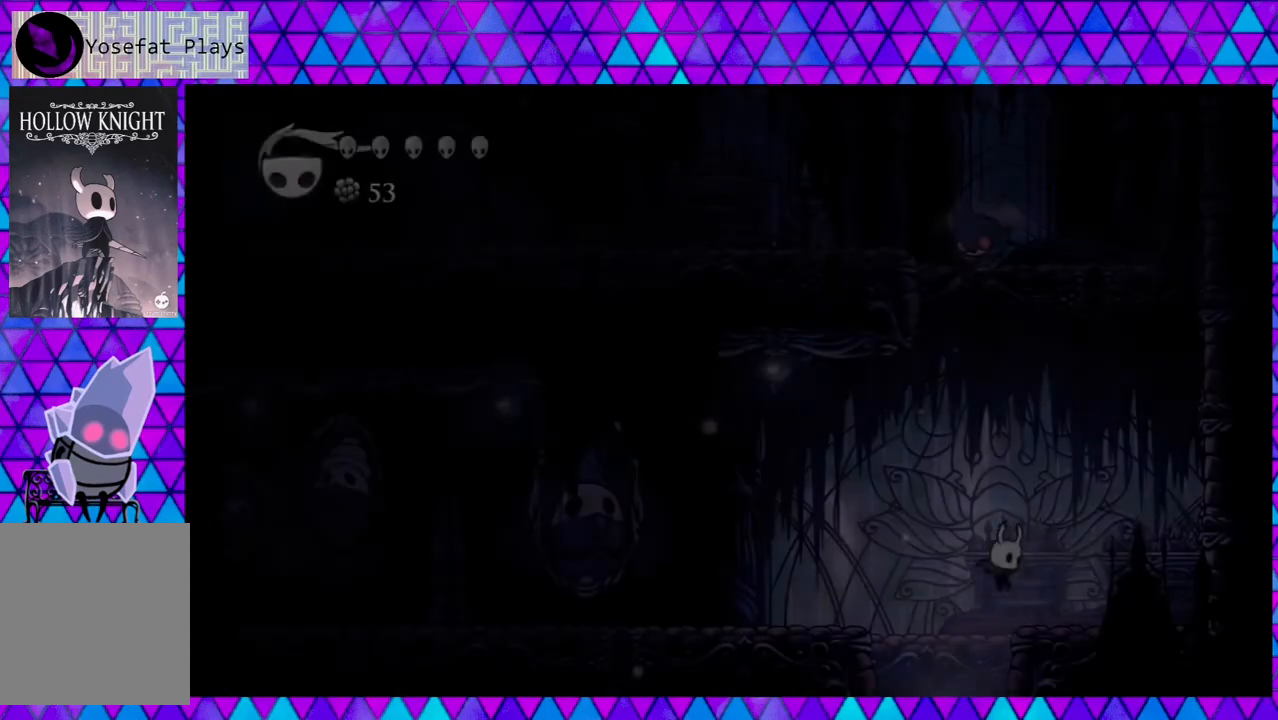
{"buttons": ["B"], "left_stick": "center", "right_stick": "center", "events": [[450, "B", "down"]]}
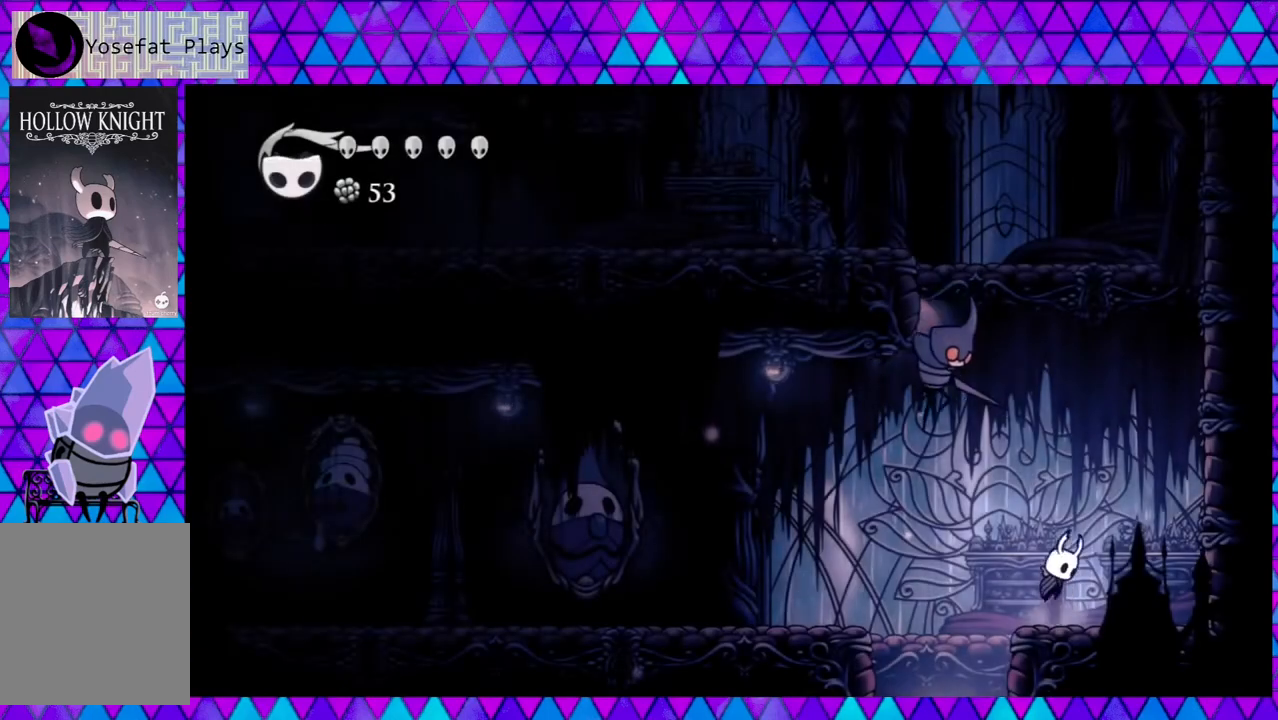
{"buttons": [], "left_stick": "center", "right_stick": "center", "events": [[83, "DPAD_LEFT", "down"], [133, "DPAD_LEFT", "up"], [200, "Y", "down"], [450, "B", "up"], [450, "Y", "up"]]}
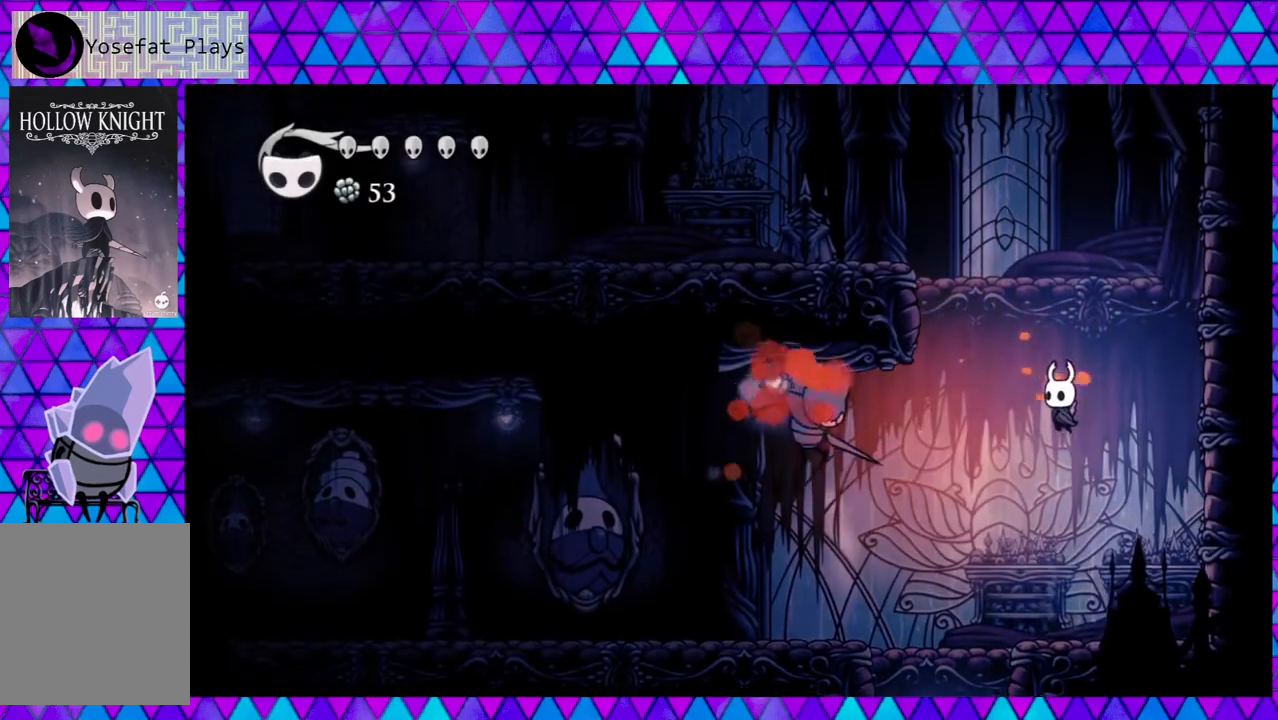
{"buttons": ["B", "DPAD_RIGHT"], "left_stick": "center", "right_stick": "center", "events": [[83, "Y", "down"], [267, "Y", "up"], [417, "DPAD_RIGHT", "down"], [500, "B", "down"]]}
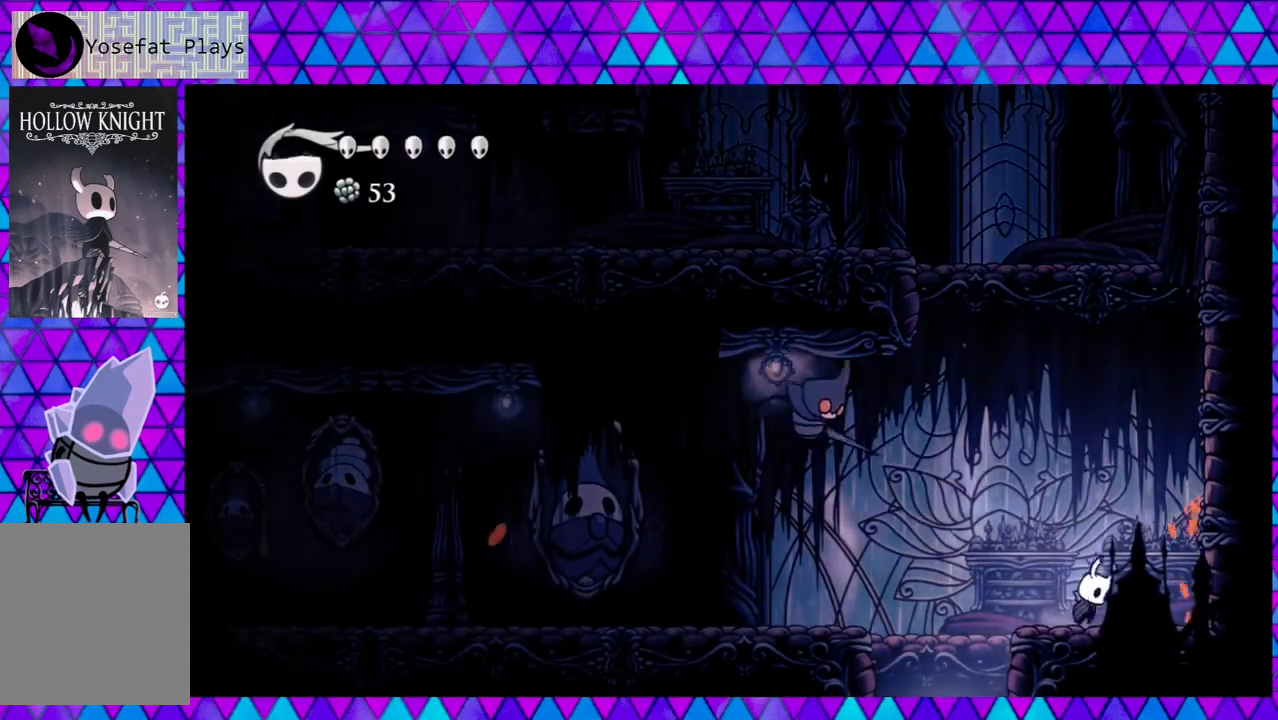
{"buttons": ["B", "DPAD_RIGHT"], "left_stick": "center", "right_stick": "center", "events": [[333, "B", "up"], [417, "B", "down"]]}
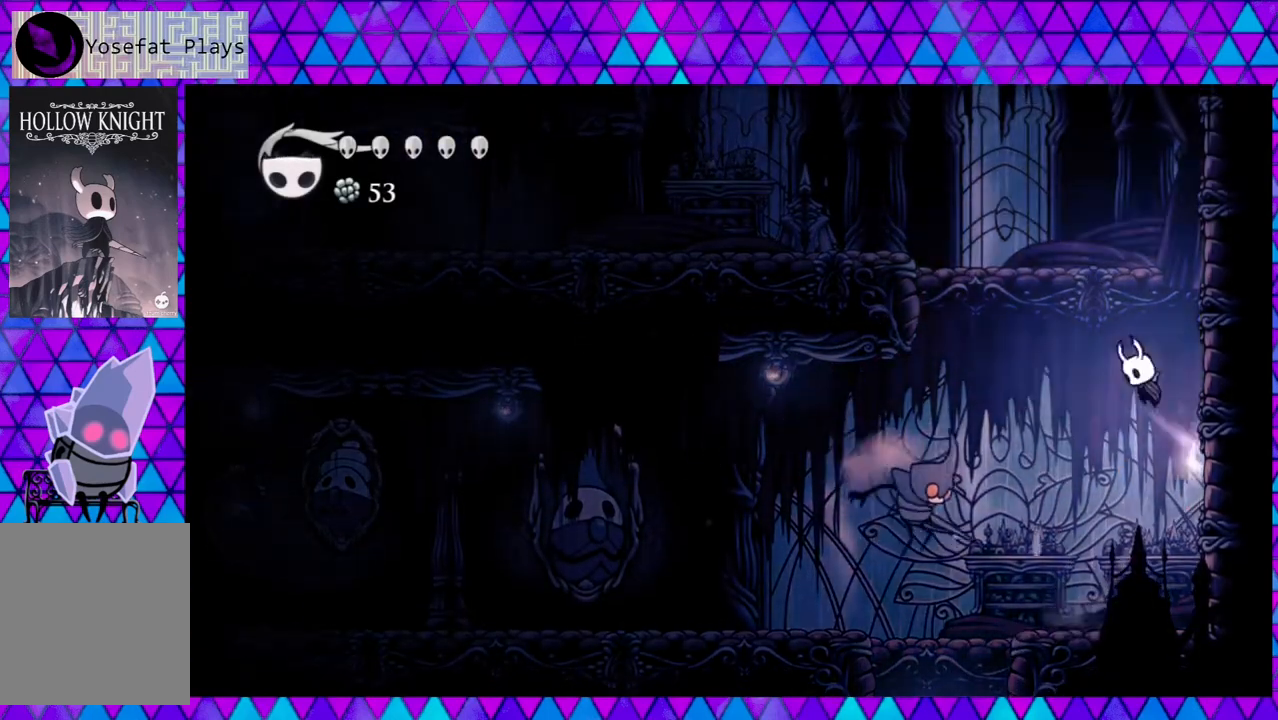
{"buttons": ["B", "DPAD_LEFT"], "left_stick": "center", "right_stick": "center", "events": [[233, "B", "up"], [333, "B", "down"], [333, "DPAD_RIGHT", "up"], [367, "DPAD_LEFT", "down"]]}
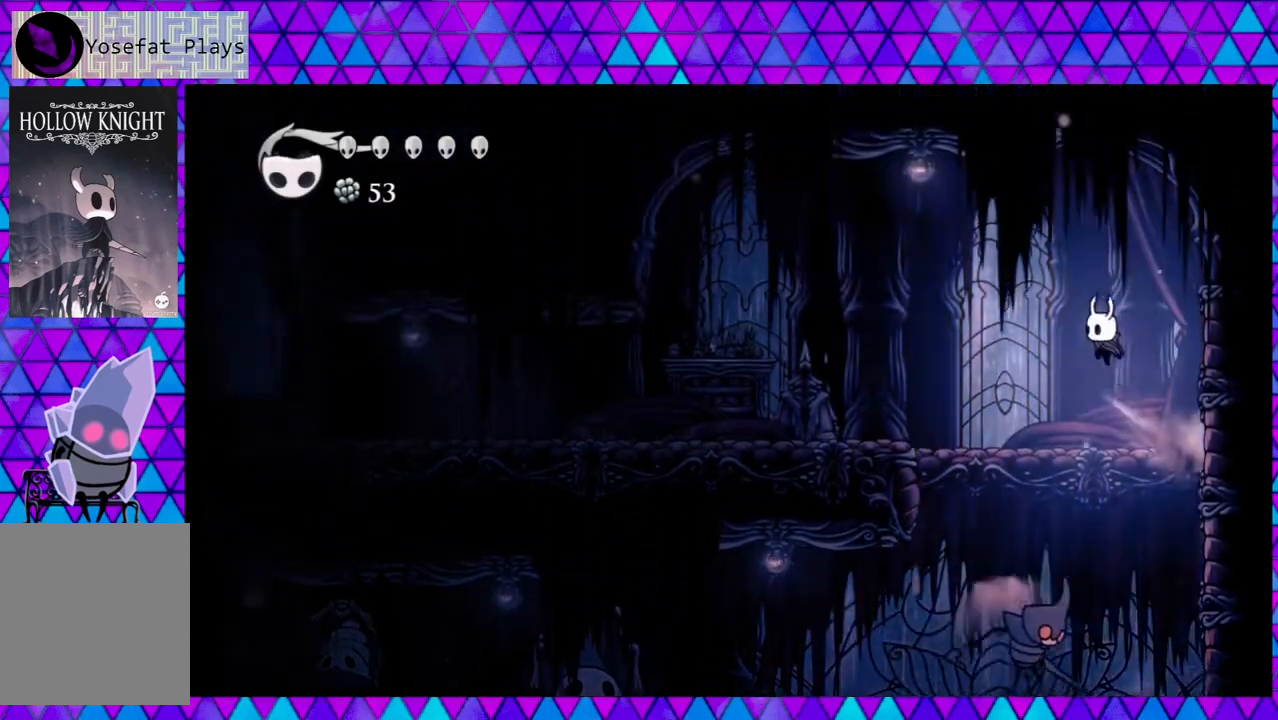
{"buttons": ["R2", "DPAD_LEFT"], "left_stick": "center", "right_stick": "center", "events": [[317, "R2", "down"], [333, "B", "up"]]}
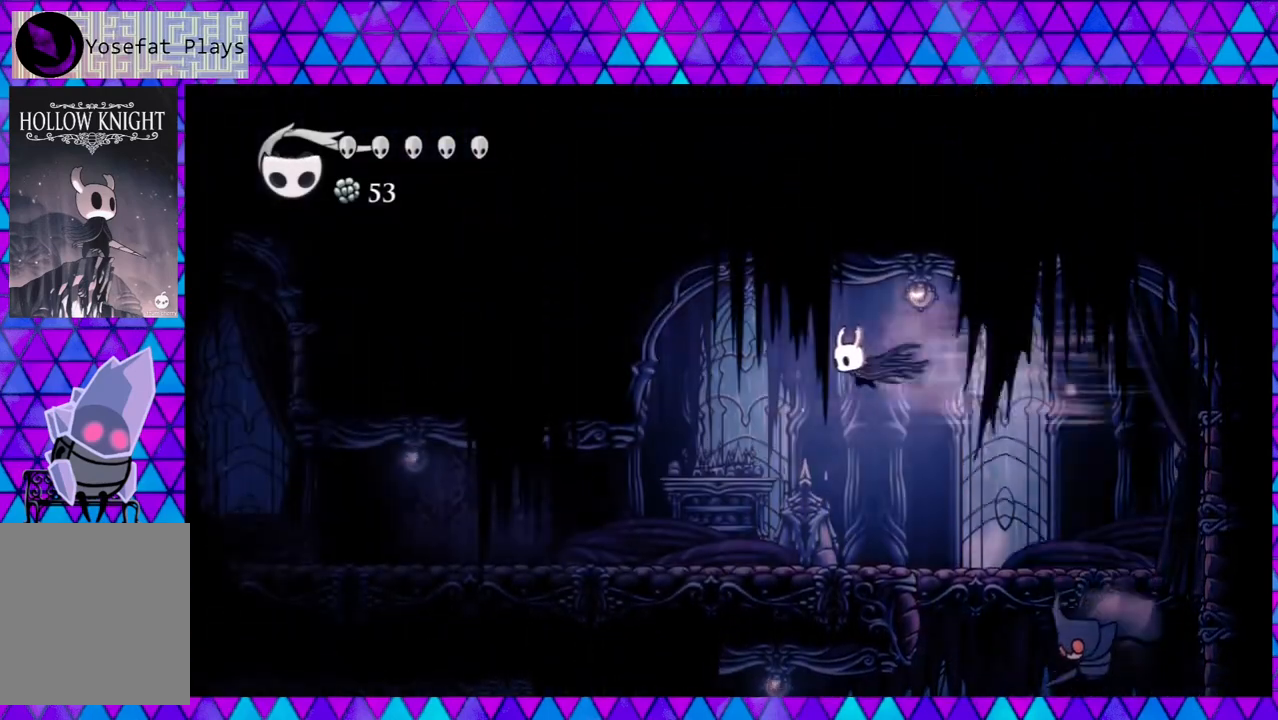
{"buttons": ["DPAD_LEFT"], "left_stick": "center", "right_stick": "center", "events": [[200, "R2", "up"], [267, "Y", "down"], [450, "Y", "up"]]}
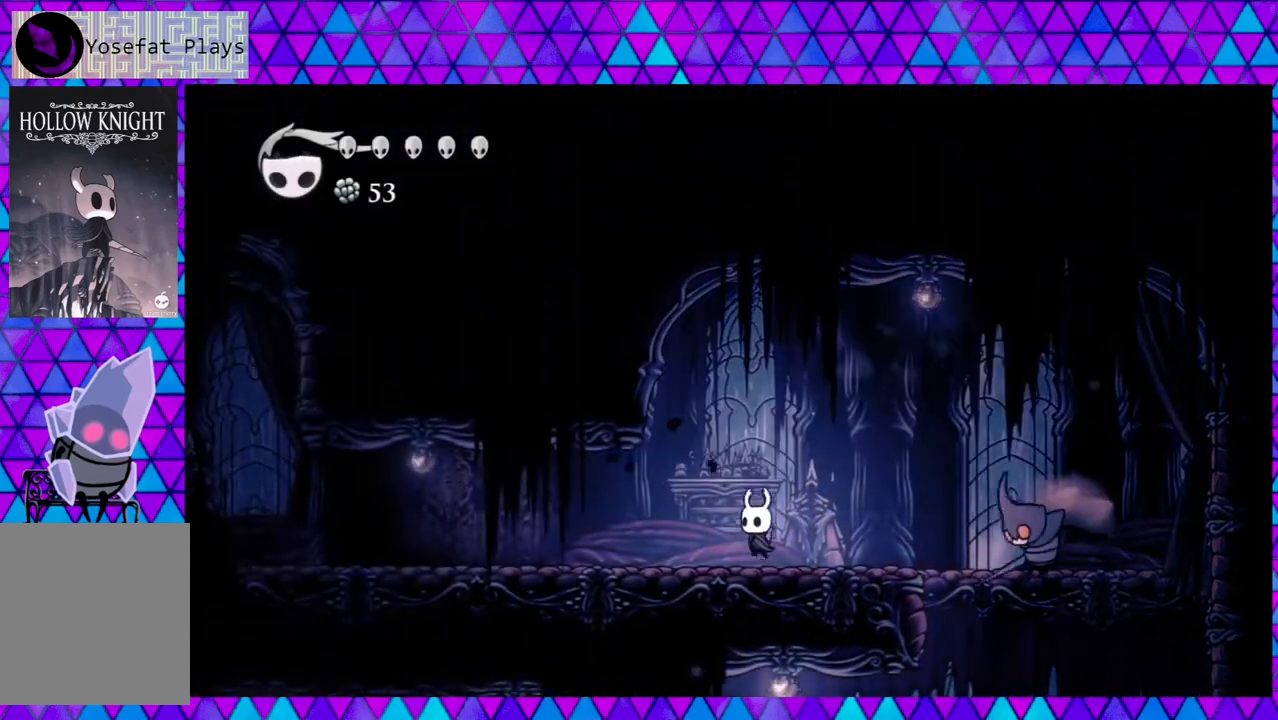
{"buttons": ["R2", "DPAD_LEFT"], "left_stick": "center", "right_stick": "center", "events": [[167, "R2", "down"]]}
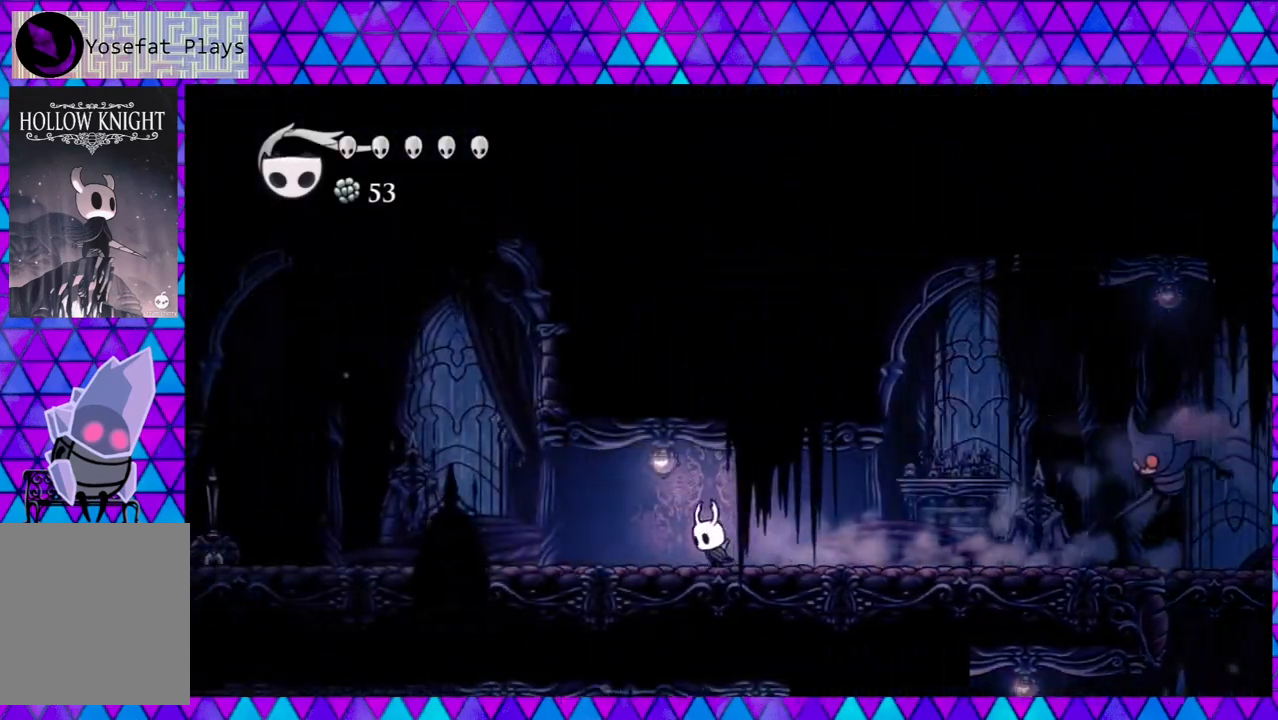
{"buttons": ["R2", "DPAD_LEFT"], "left_stick": "center", "right_stick": "center", "events": [[133, "R2", "up"], [367, "R2", "down"]]}
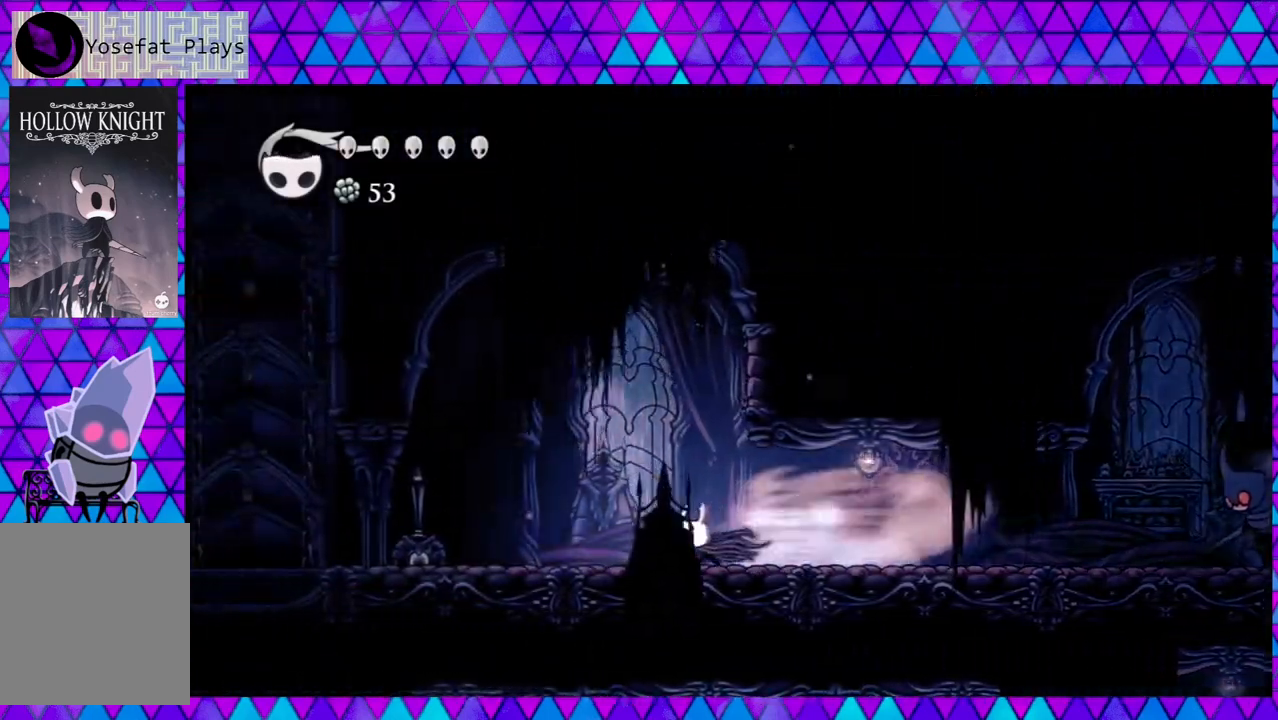
{"buttons": ["DPAD_LEFT"], "left_stick": "center", "right_stick": "center", "events": [[283, "R2", "up"]]}
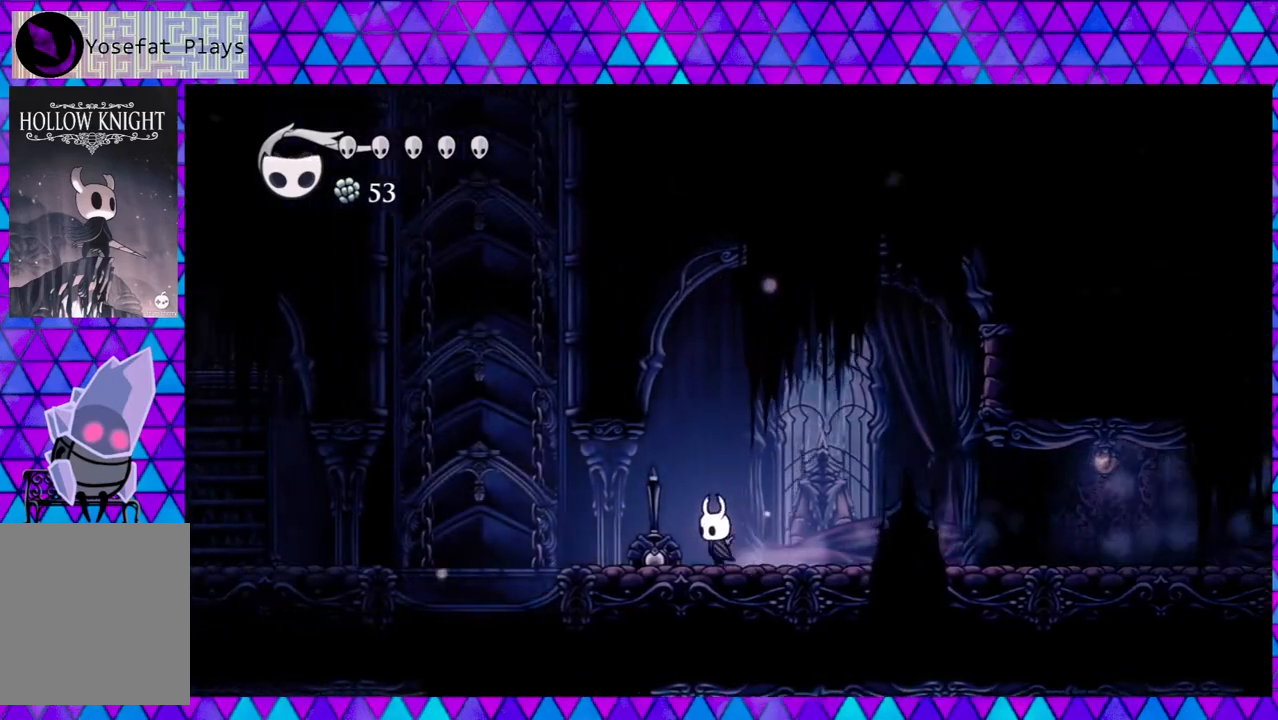
{"buttons": [], "left_stick": "center", "right_stick": "center", "events": [[417, "DPAD_LEFT", "up"], [417, "DPAD_UP", "down"], [483, "DPAD_UP", "up"]]}
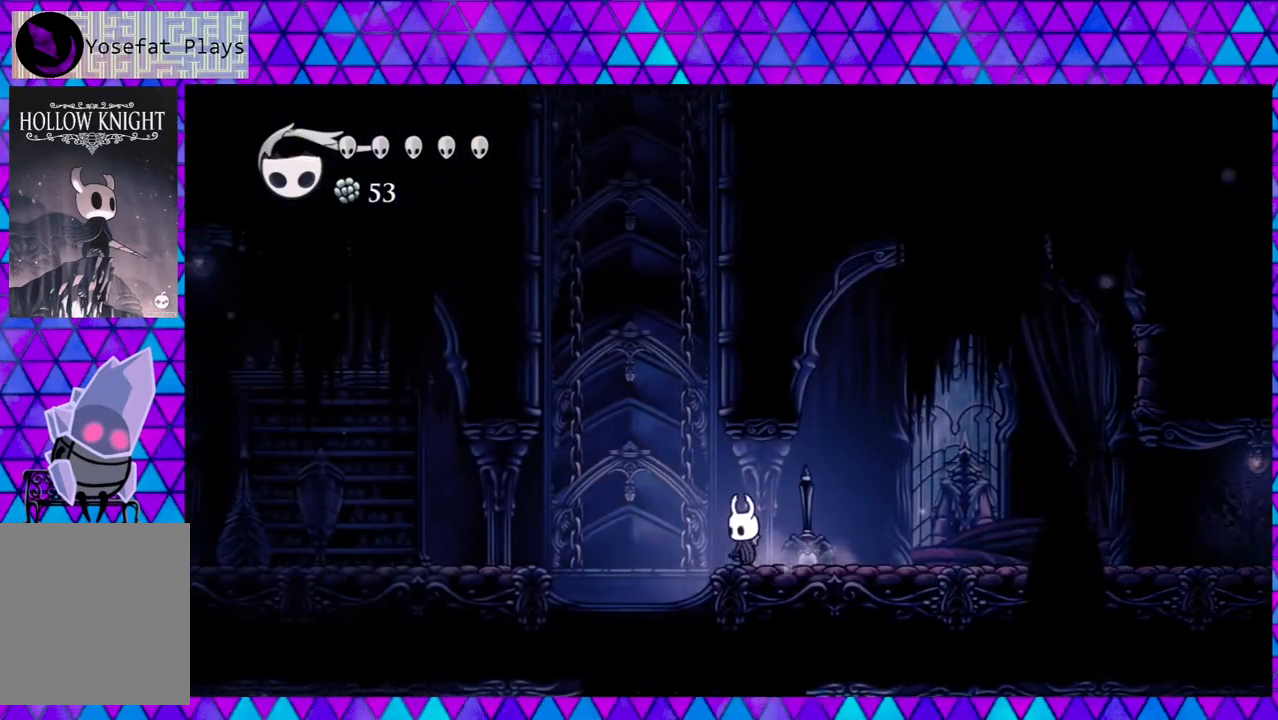
{"buttons": [], "left_stick": "center", "right_stick": "center", "events": [[100, "DPAD_RIGHT", "down"], [167, "DPAD_RIGHT", "up"], [167, "Y", "down"], [317, "Y", "up"]]}
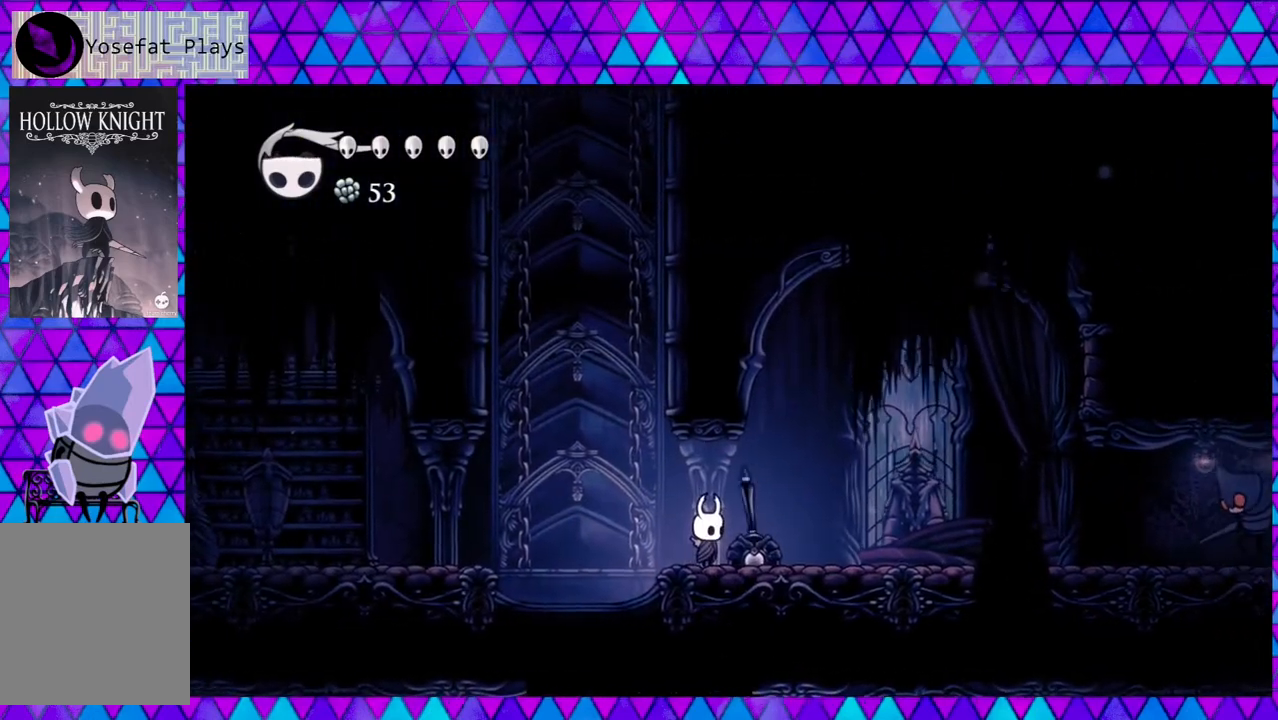
{"buttons": ["DPAD_RIGHT"], "left_stick": "center", "right_stick": "center", "events": [[100, "DPAD_RIGHT", "down"]]}
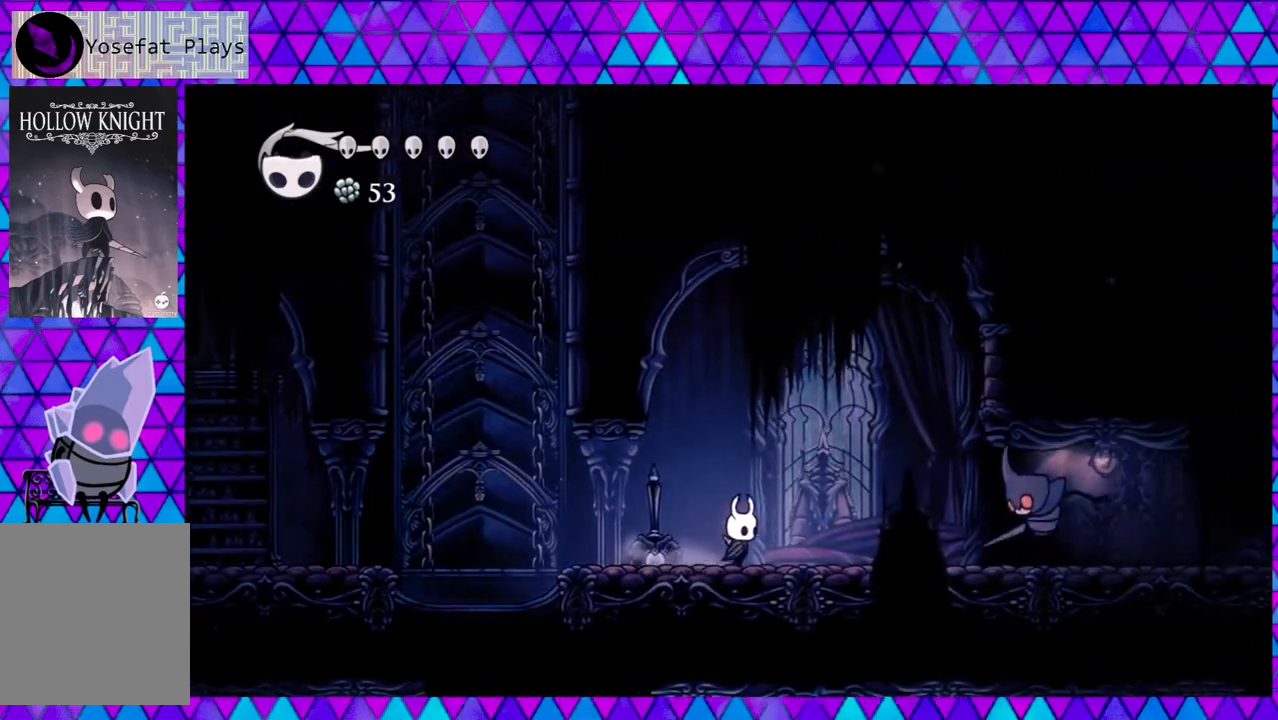
{"buttons": ["DPAD_LEFT"], "left_stick": "center", "right_stick": "center", "events": [[350, "Y", "down"], [417, "DPAD_RIGHT", "up"], [483, "DPAD_LEFT", "down"], [500, "Y", "up"]]}
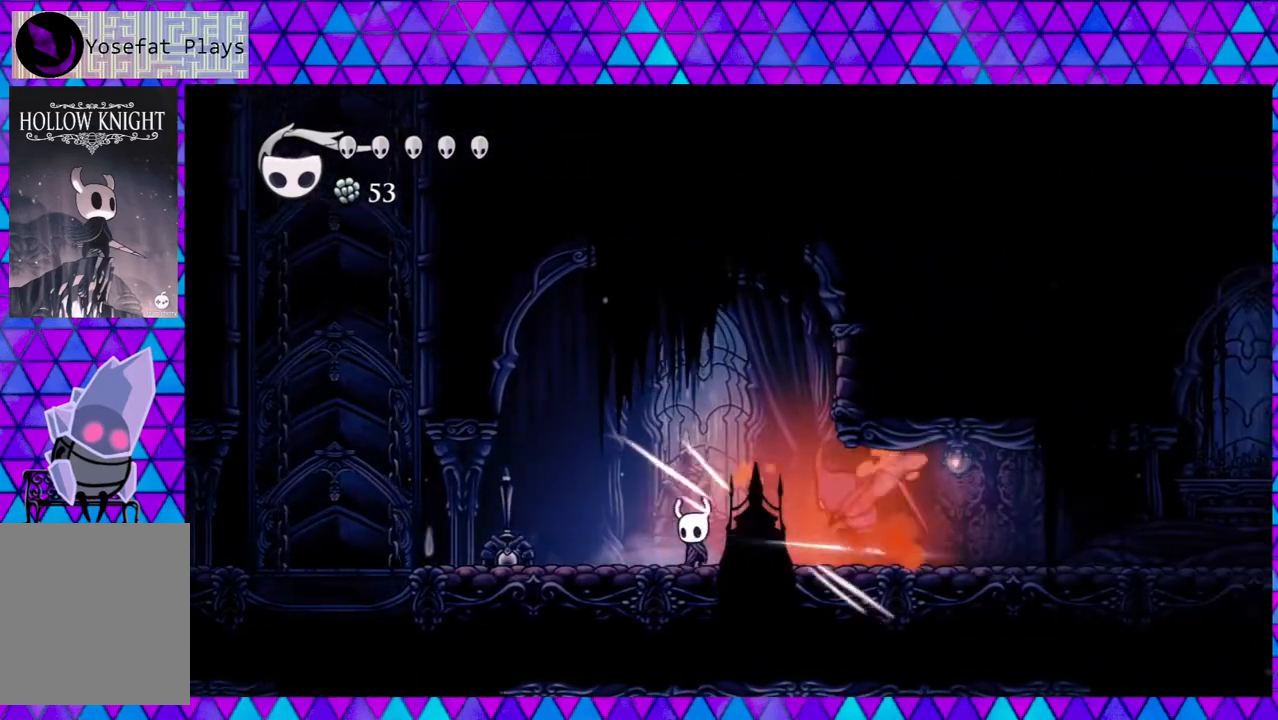
{"buttons": ["B"], "left_stick": "center", "right_stick": "center", "events": [[233, "B", "down"], [317, "DPAD_LEFT", "up"]]}
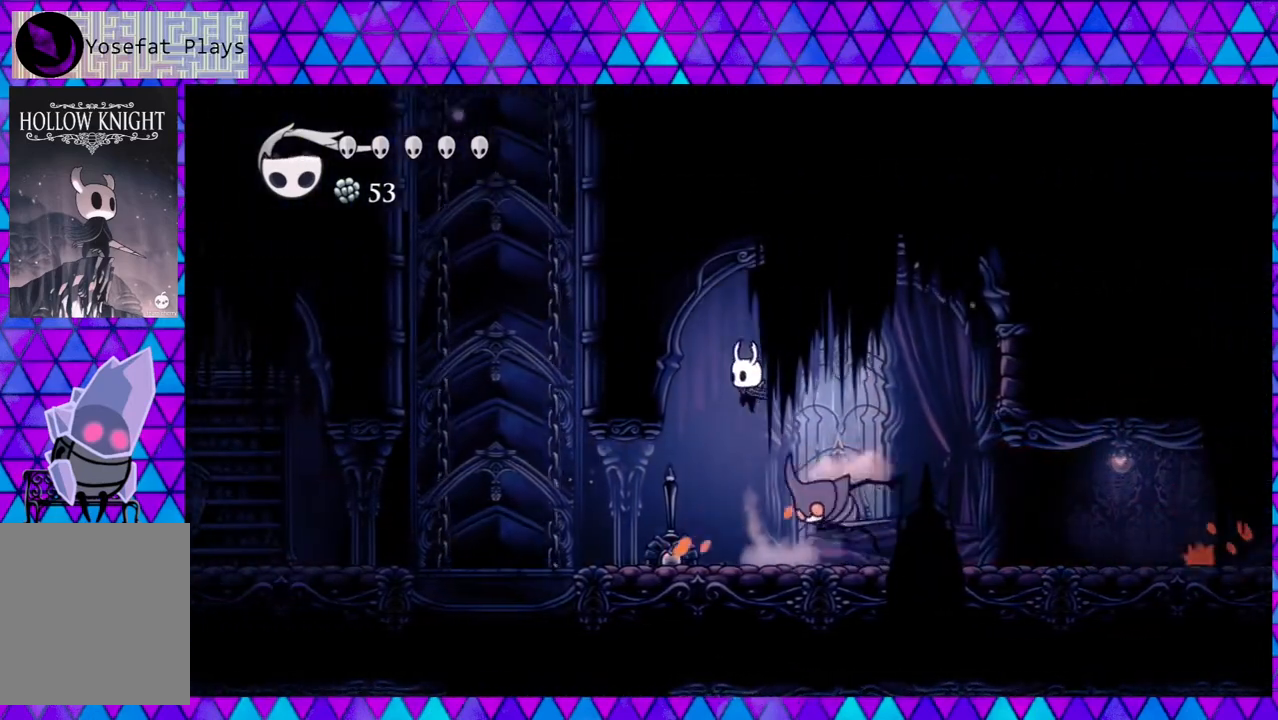
{"buttons": ["DPAD_RIGHT"], "left_stick": "center", "right_stick": "center", "events": [[67, "DPAD_RIGHT", "down"], [100, "B", "up"], [150, "DPAD_DOWN", "down"], [233, "DPAD_RIGHT", "up"], [233, "Y", "down"], [400, "DPAD_RIGHT", "down"], [400, "Y", "up"], [467, "DPAD_DOWN", "up"]]}
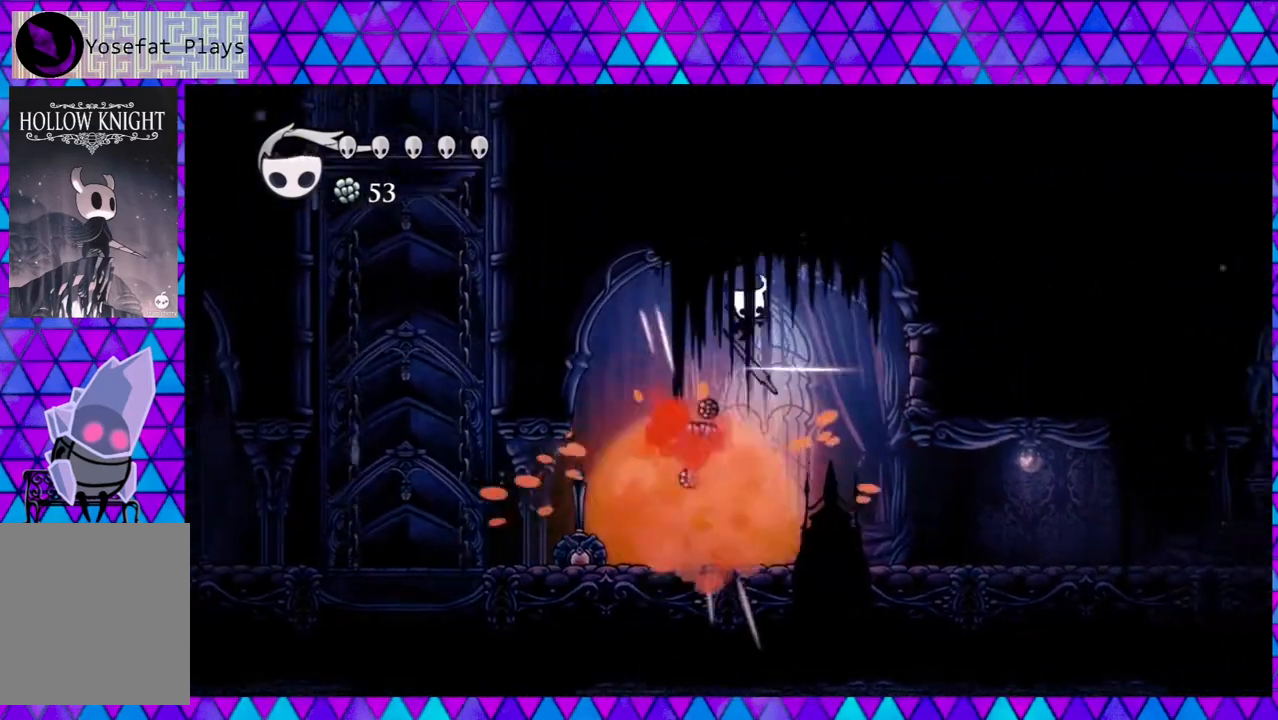
{"buttons": [], "left_stick": "center", "right_stick": "center", "events": [[200, "DPAD_DOWN", "down"], [200, "DPAD_RIGHT", "up"], [233, "DPAD_DOWN", "up"], [233, "DPAD_LEFT", "down"], [433, "DPAD_LEFT", "up"]]}
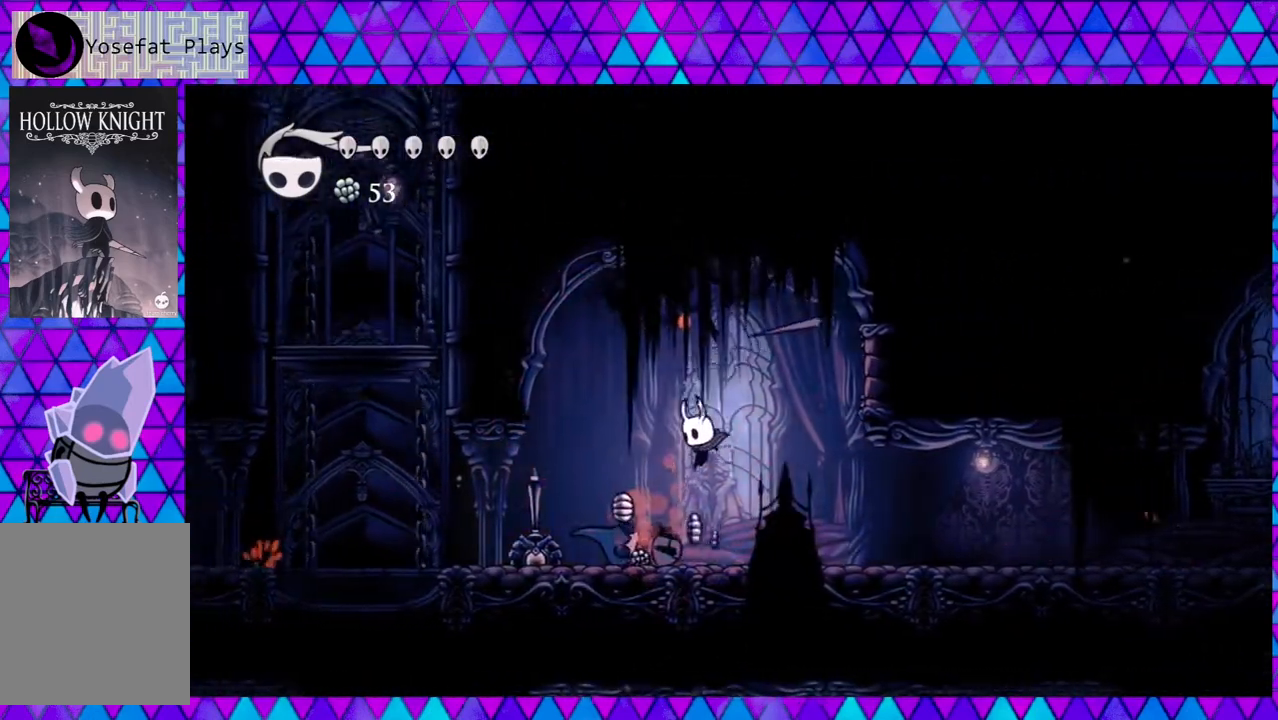
{"buttons": ["DPAD_LEFT"], "left_stick": "center", "right_stick": "center", "events": [[233, "DPAD_RIGHT", "down"], [400, "DPAD_LEFT", "down"], [400, "DPAD_RIGHT", "up"]]}
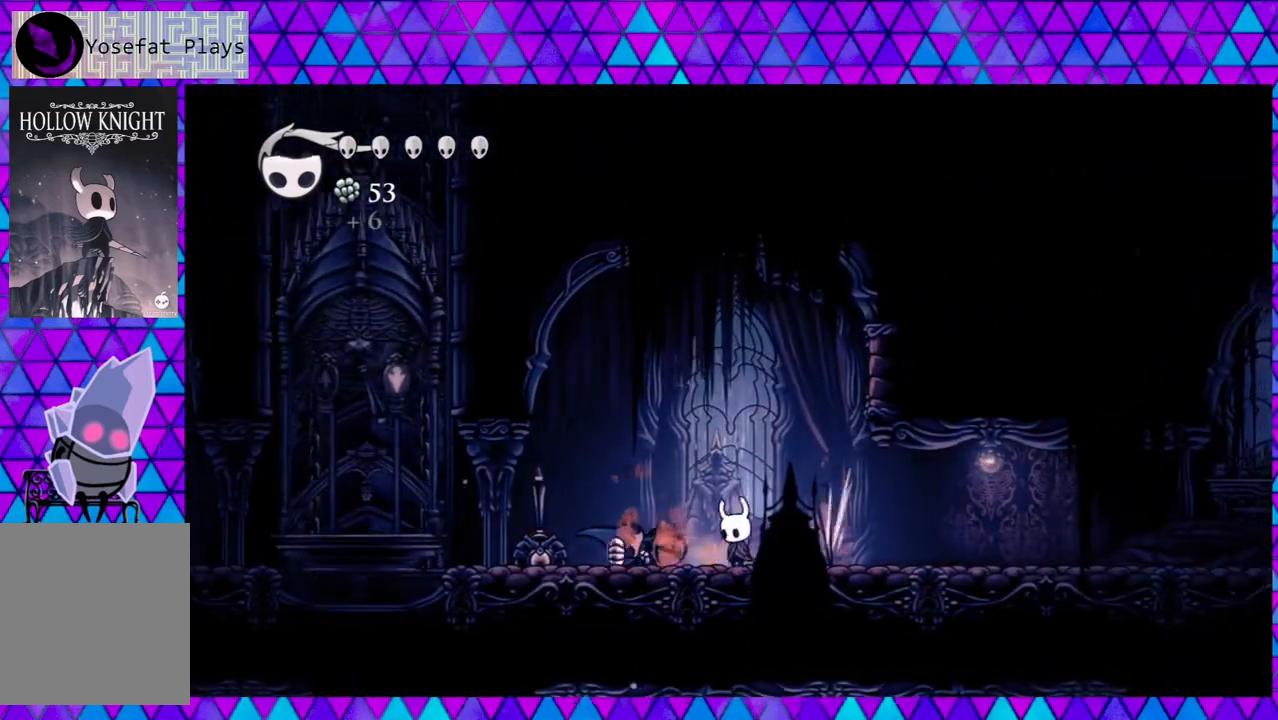
{"buttons": ["DPAD_LEFT"], "left_stick": "center", "right_stick": "center", "events": []}
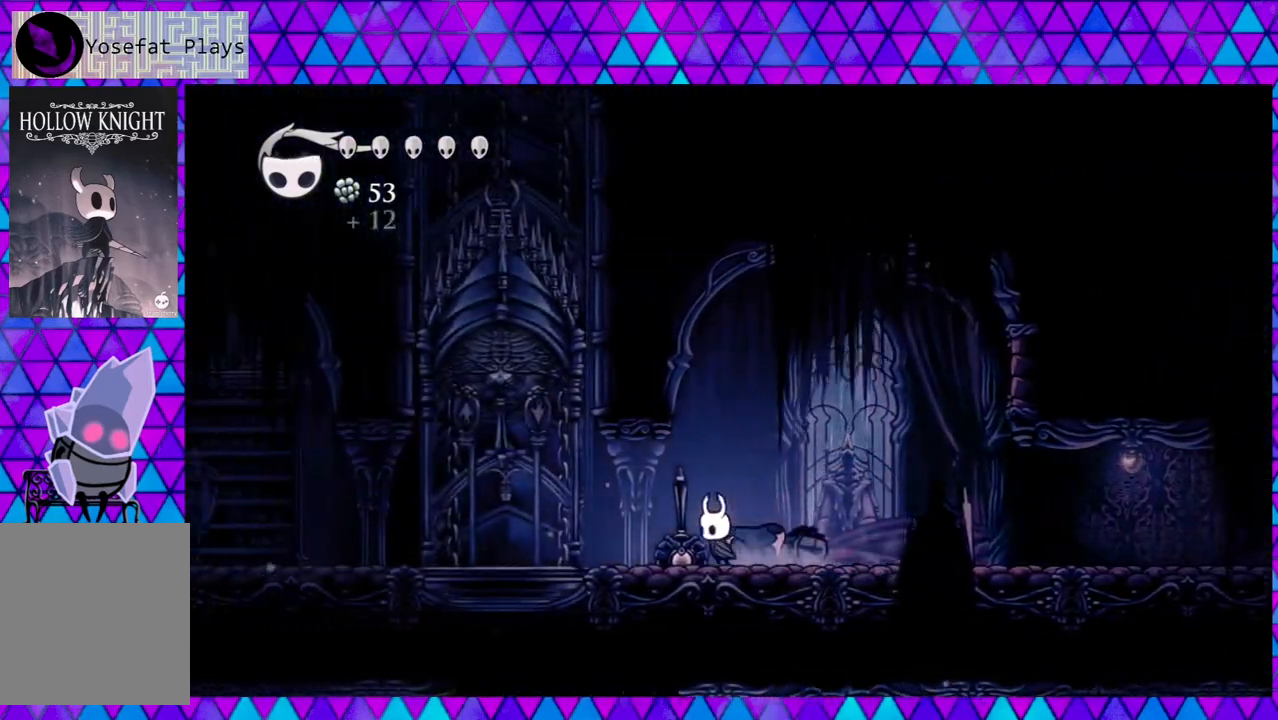
{"buttons": ["DPAD_LEFT"], "left_stick": "center", "right_stick": "center", "events": []}
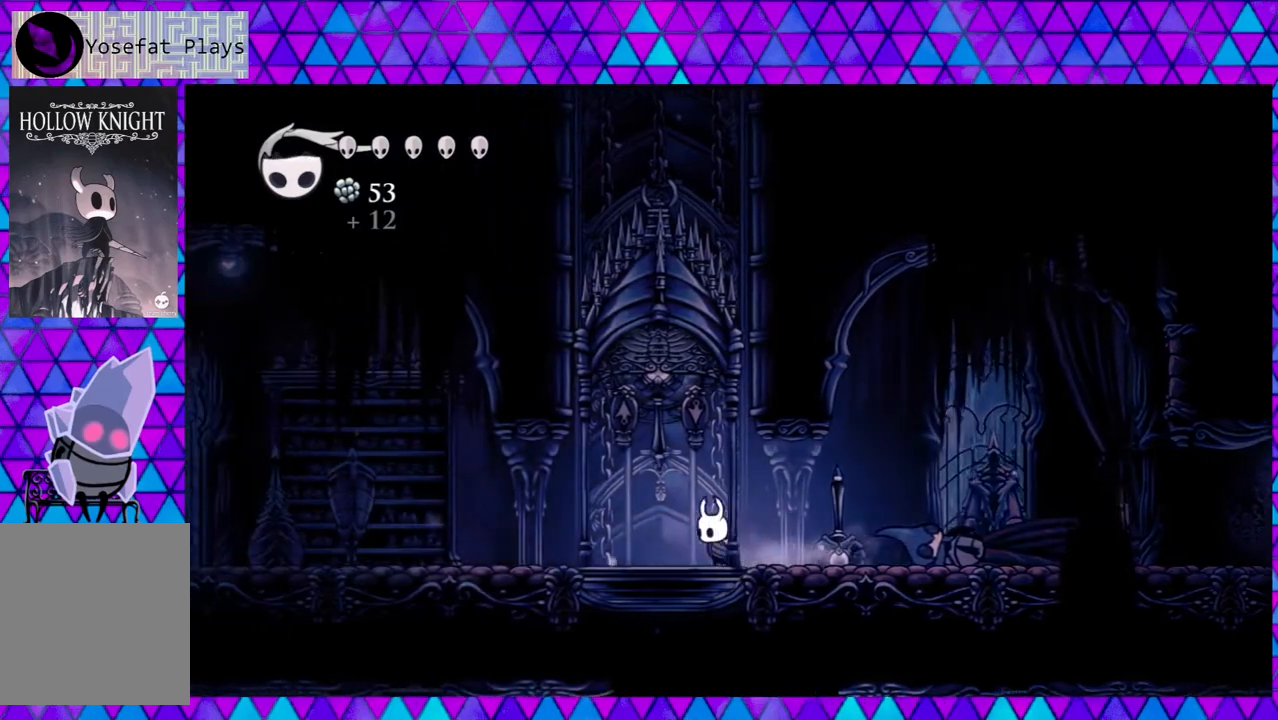
{"buttons": ["DPAD_UP"], "left_stick": "center", "right_stick": "center", "events": [[200, "DPAD_LEFT", "up"], [200, "DPAD_UP", "down"], [267, "Y", "down"], [367, "Y", "up"]]}
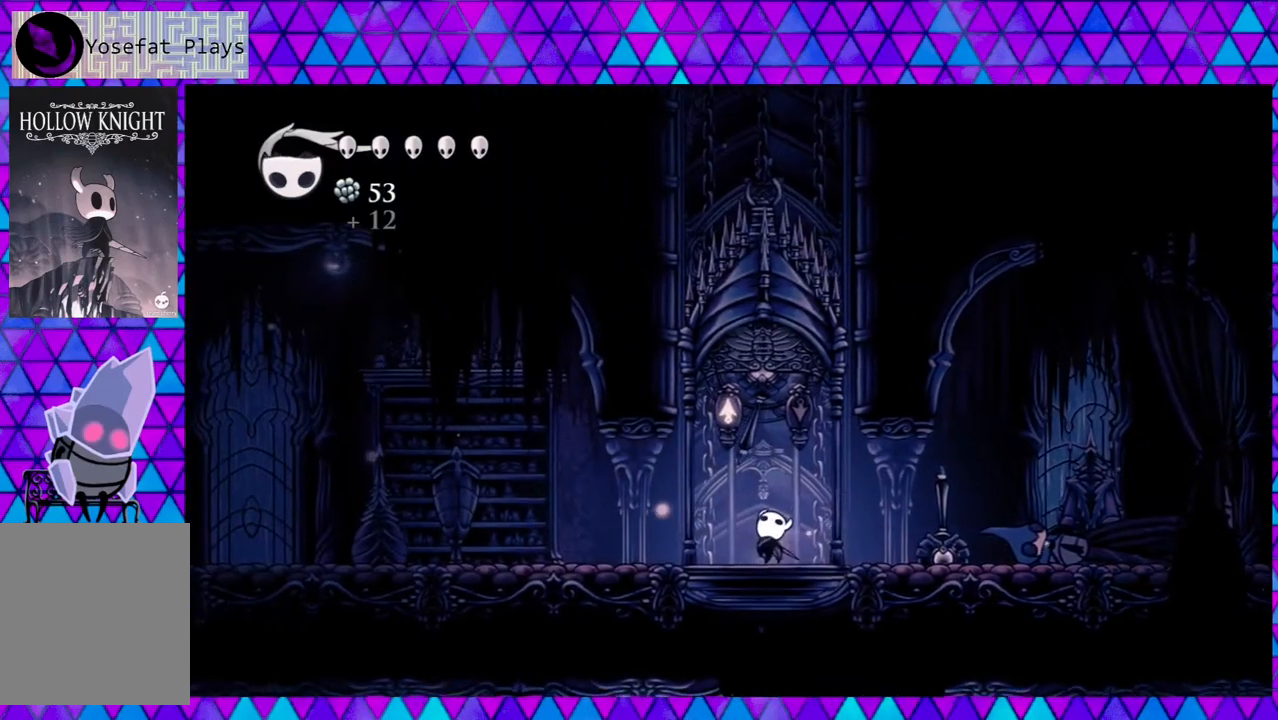
{"buttons": [], "left_stick": "center", "right_stick": "center", "events": [[17, "DPAD_UP", "up"]]}
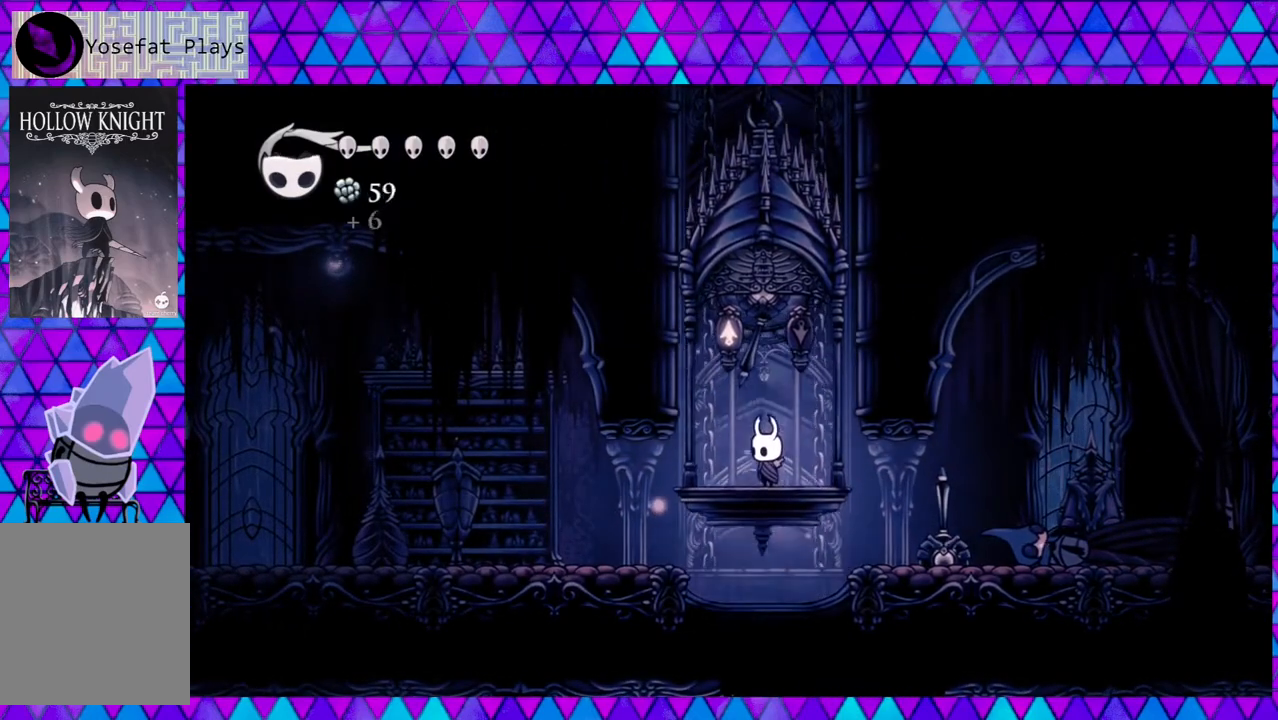
{"buttons": [], "left_stick": "center", "right_stick": "center", "events": []}
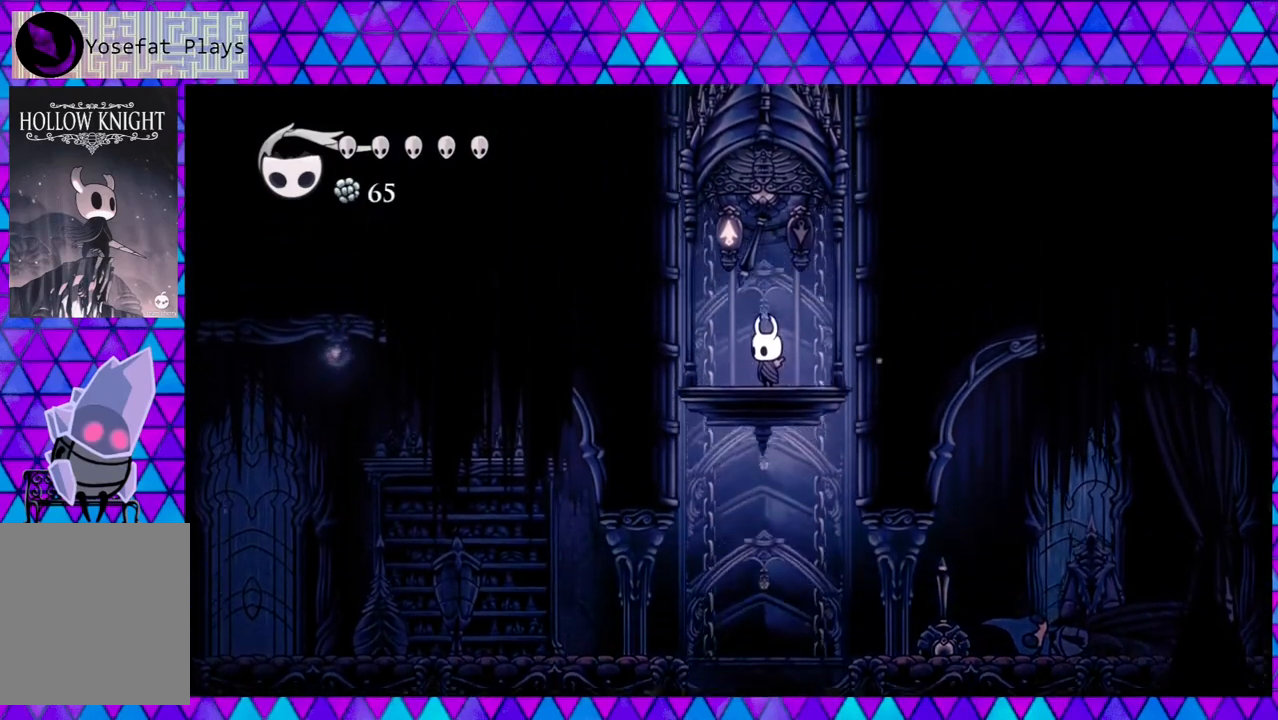
{"buttons": [], "left_stick": "center", "right_stick": "center", "events": []}
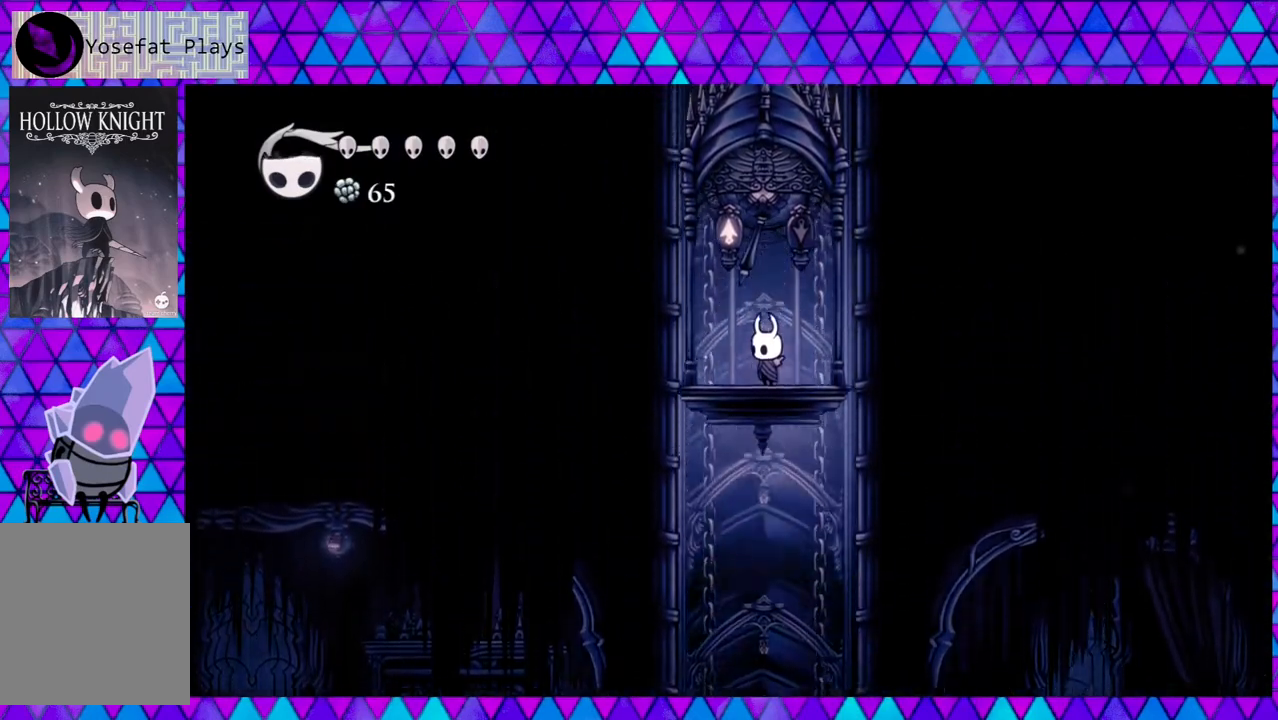
{"buttons": [], "left_stick": "center", "right_stick": "center", "events": []}
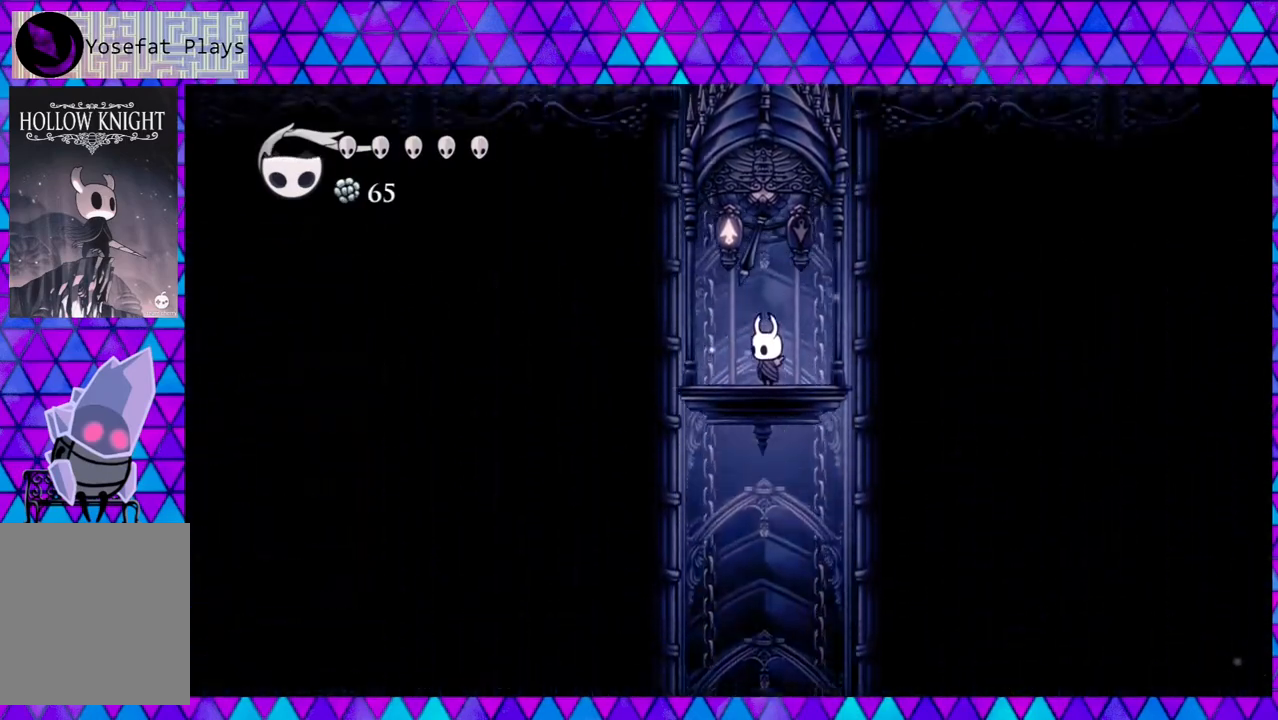
{"buttons": [], "left_stick": "center", "right_stick": "center", "events": []}
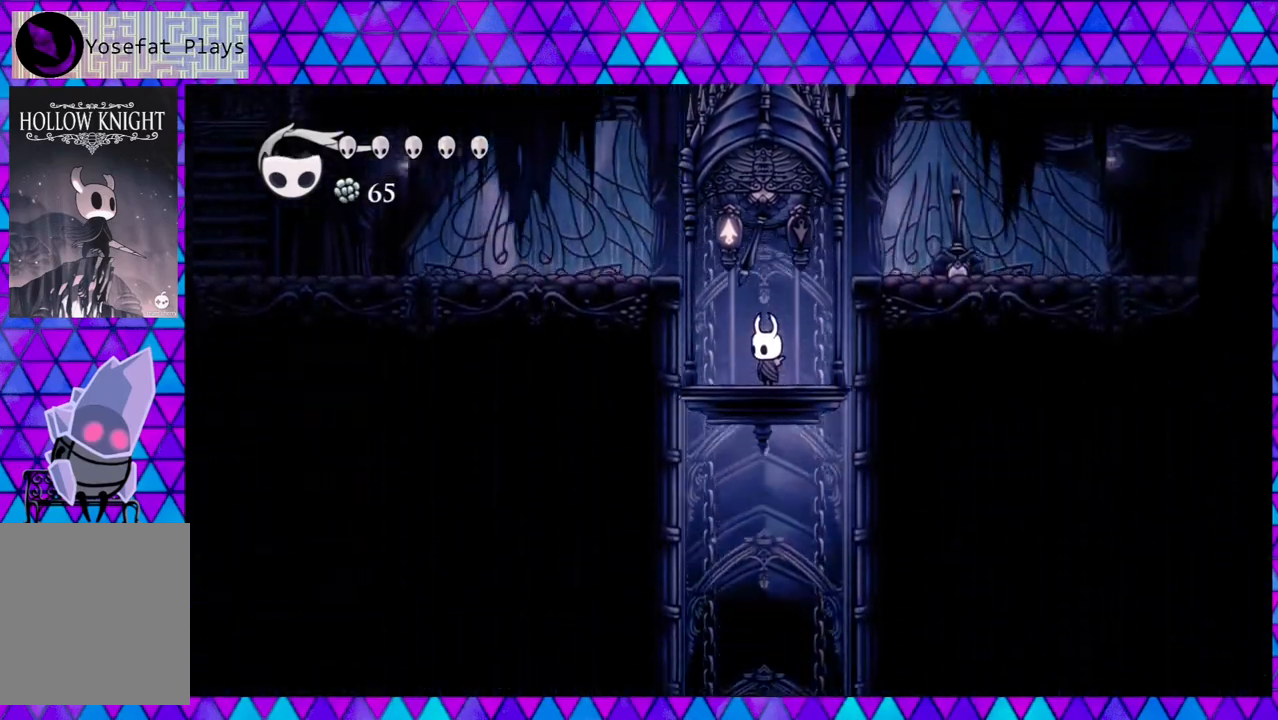
{"buttons": [], "left_stick": "center", "right_stick": "center", "events": []}
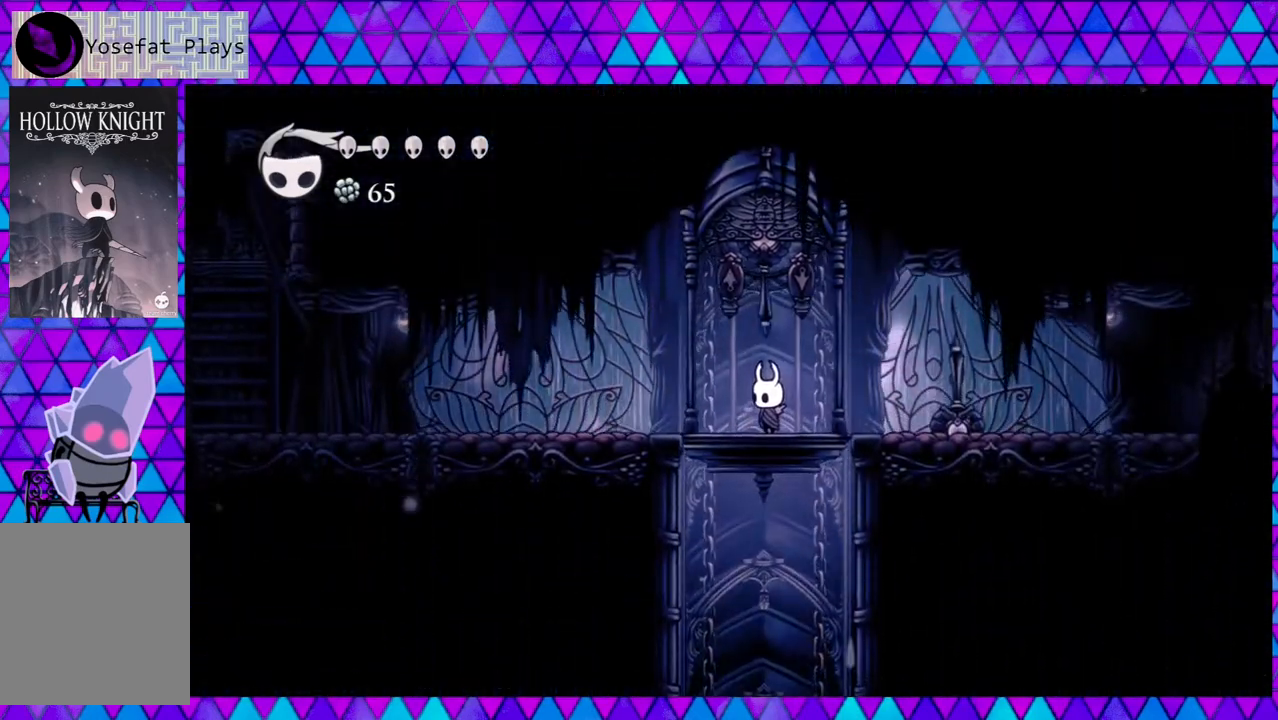
{"buttons": ["R2", "DPAD_LEFT"], "left_stick": "center", "right_stick": "center", "events": [[217, "DPAD_LEFT", "down"], [350, "R2", "down"]]}
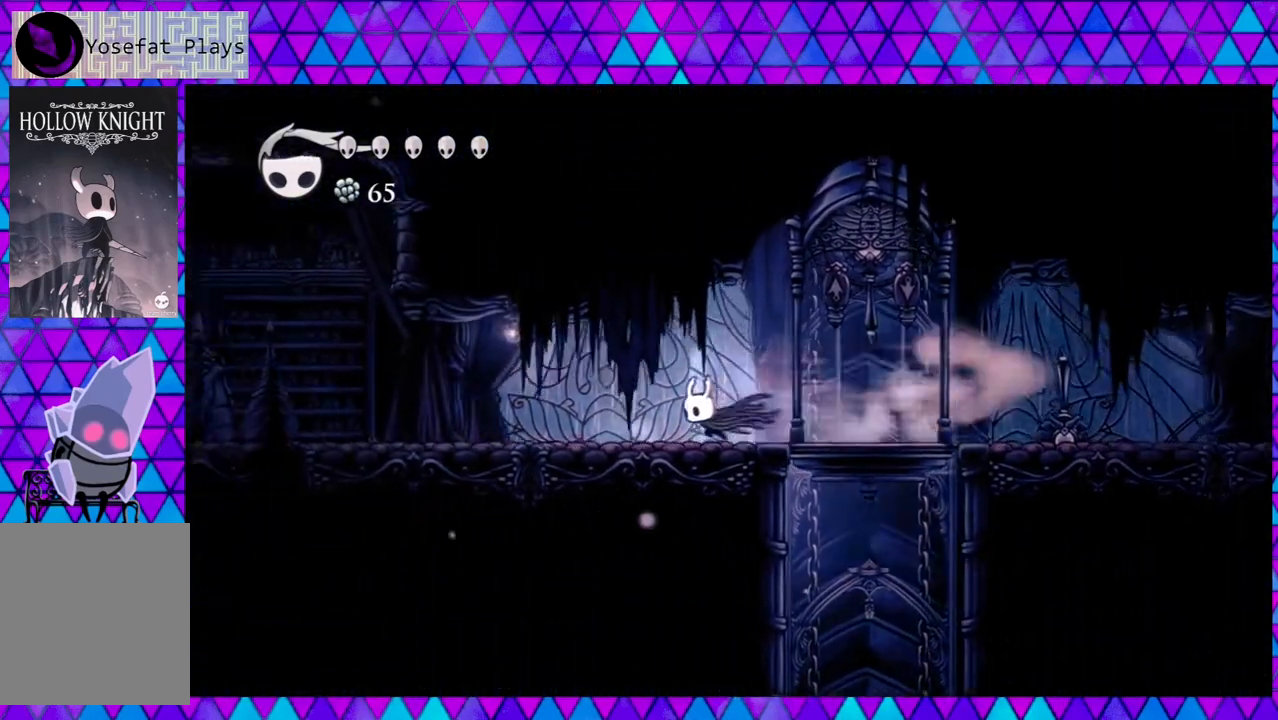
{"buttons": ["DPAD_LEFT"], "left_stick": "center", "right_stick": "center", "events": [[350, "R2", "up"]]}